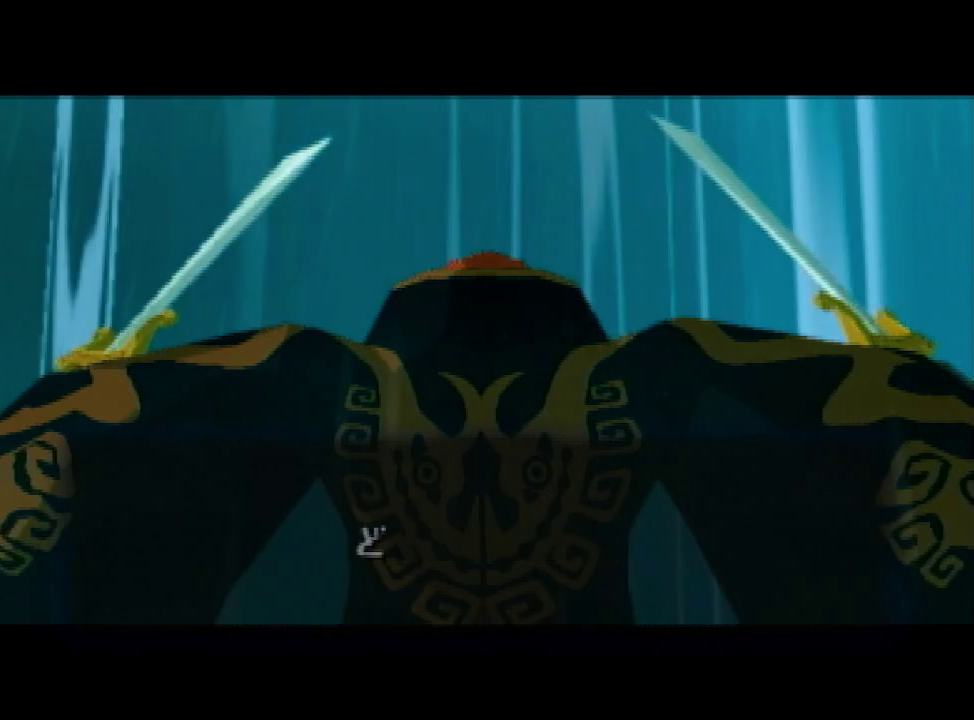
Gameplay with a controller (Nintendo layout); each line is a JSON object with the inputs held at the frame after it. "events" lists button and stick changes between this image and that frame as [ms after this image, input, new state], when the widget could be followed in between. Not read: L3 R3.
{"buttons": ["A"], "left_stick": "center", "right_stick": "center"}
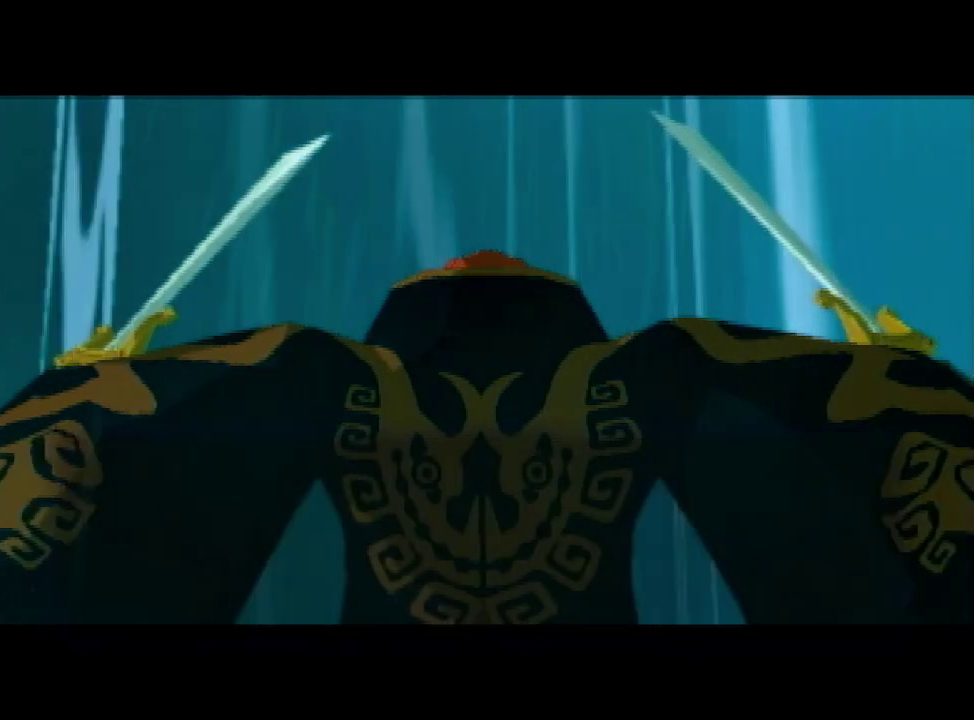
{"buttons": [], "left_stick": "center", "right_stick": "center", "events": [[33, "A", "up"], [33, "B", "down"], [100, "B", "up"], [133, "A", "down"], [167, "A", "up"], [167, "B", "down"], [233, "B", "up"]]}
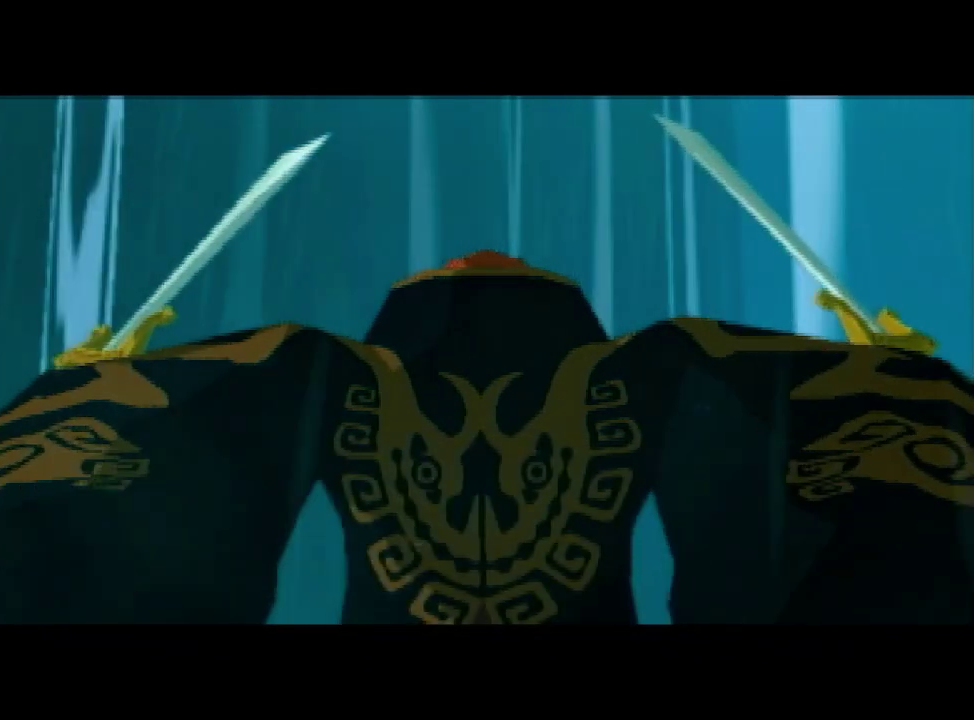
{"buttons": [], "left_stick": "center", "right_stick": "center"}
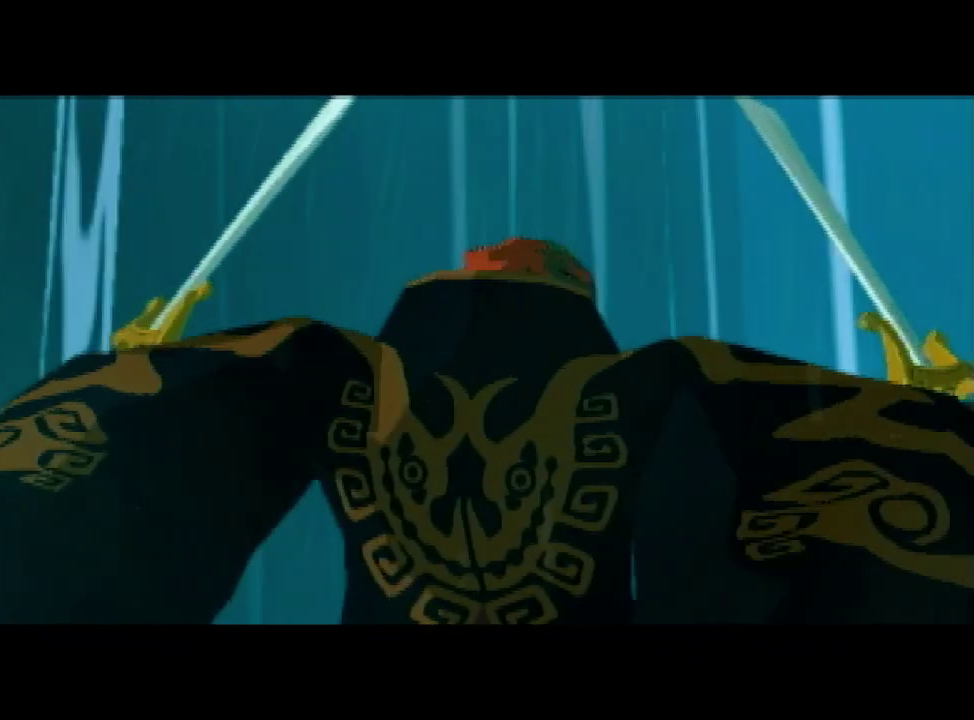
{"buttons": [], "left_stick": "center", "right_stick": "center"}
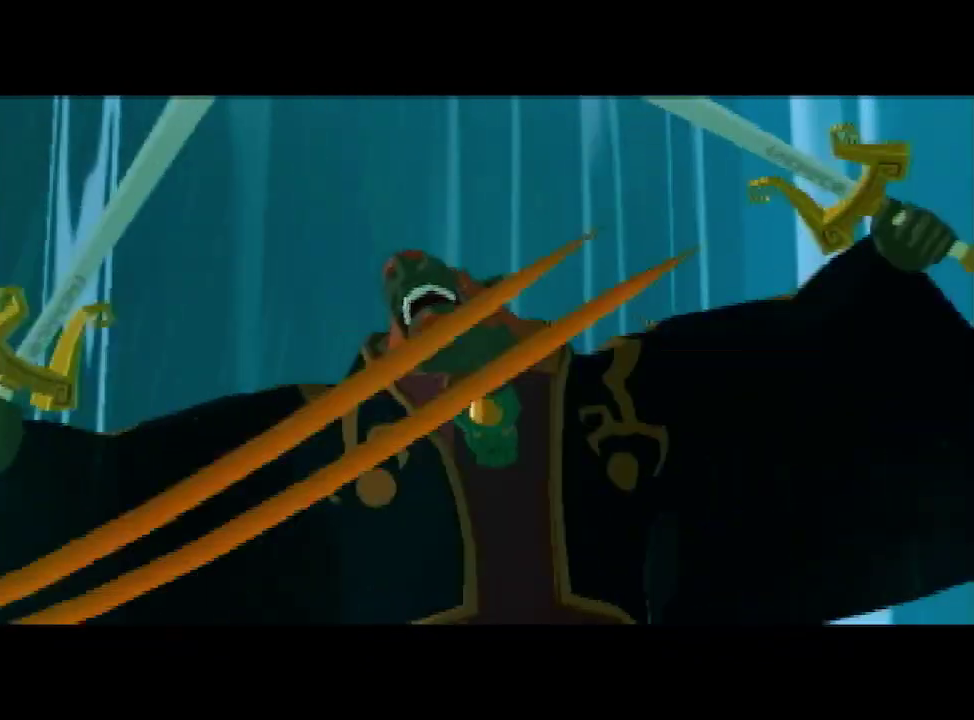
{"buttons": ["A"], "left_stick": "center", "right_stick": "center", "events": [[67, "A", "down"], [133, "A", "up"], [233, "A", "down"], [300, "A", "up"], [367, "A", "down"], [433, "A", "up"], [500, "A", "down"]]}
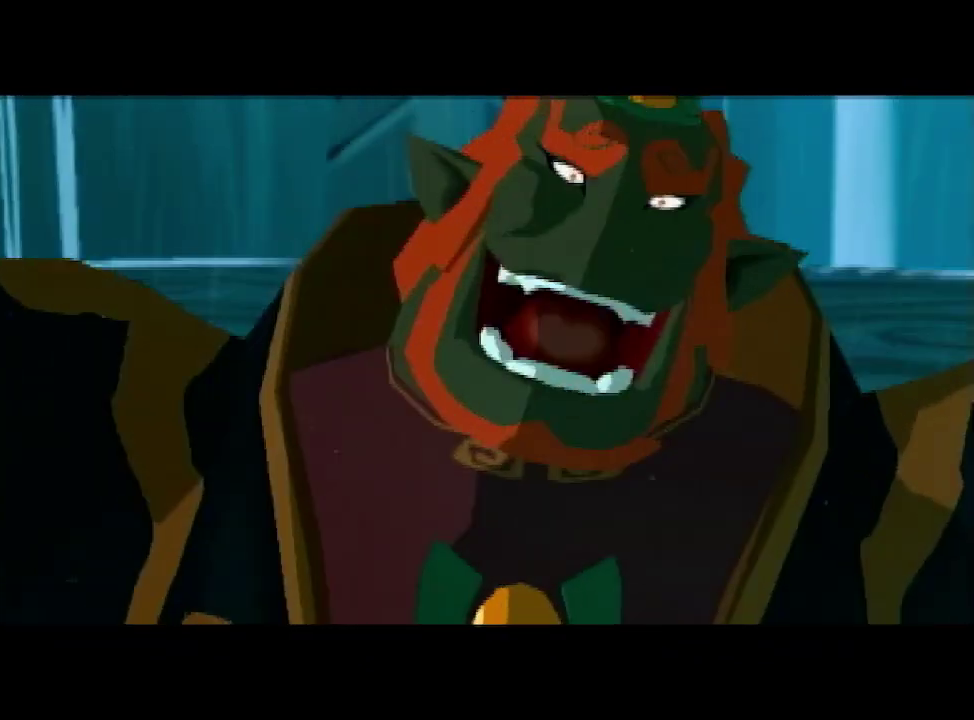
{"buttons": ["A"], "left_stick": "center", "right_stick": "center", "events": [[67, "A", "up"], [167, "A", "down"], [233, "A", "up"], [300, "A", "down"], [367, "A", "up"], [467, "A", "down"]]}
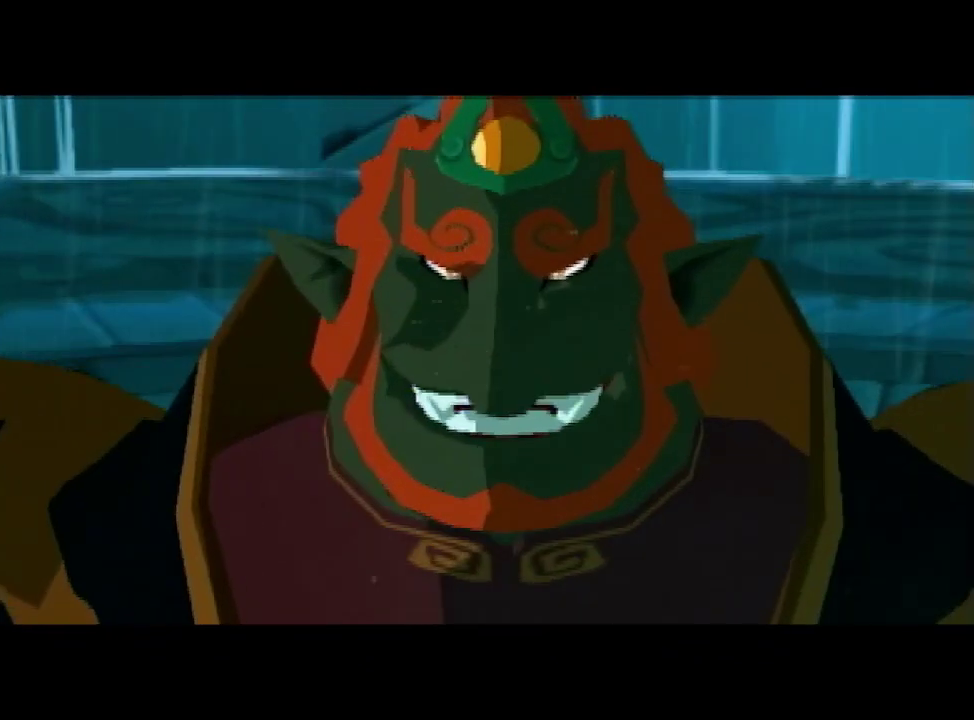
{"buttons": [], "left_stick": "center", "right_stick": "center", "events": [[67, "A", "up"], [100, "A", "down"], [200, "A", "up"], [267, "A", "down"], [367, "A", "up"], [433, "A", "down"], [467, "A", "up"]]}
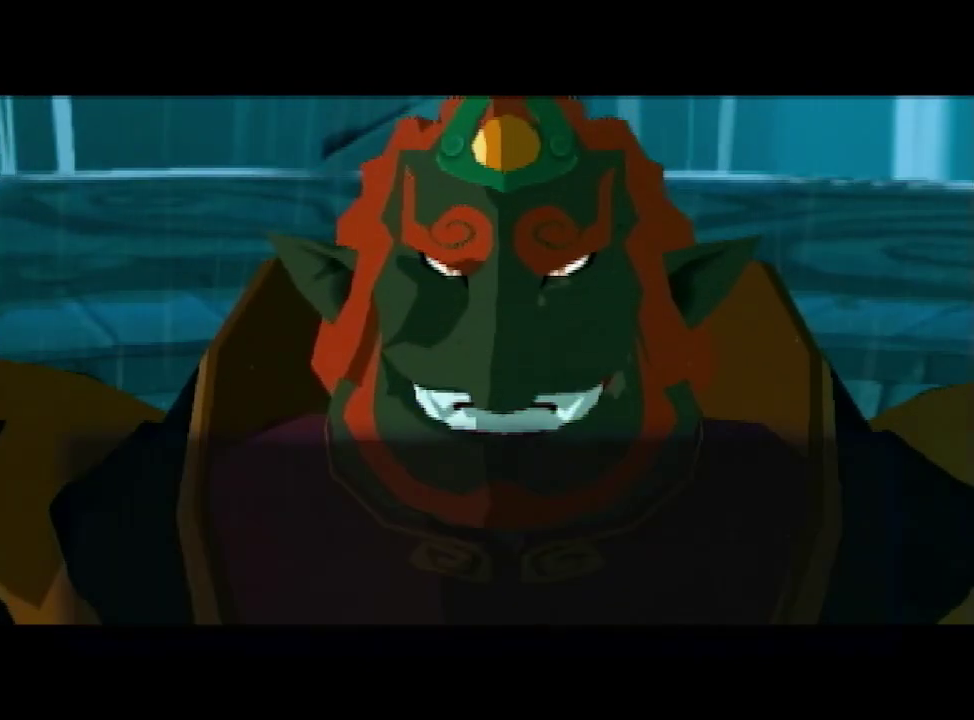
{"buttons": [], "left_stick": "center", "right_stick": "center", "events": [[33, "A", "down"], [133, "A", "up"], [200, "A", "down"], [233, "A", "up"], [333, "A", "down"], [400, "A", "up"]]}